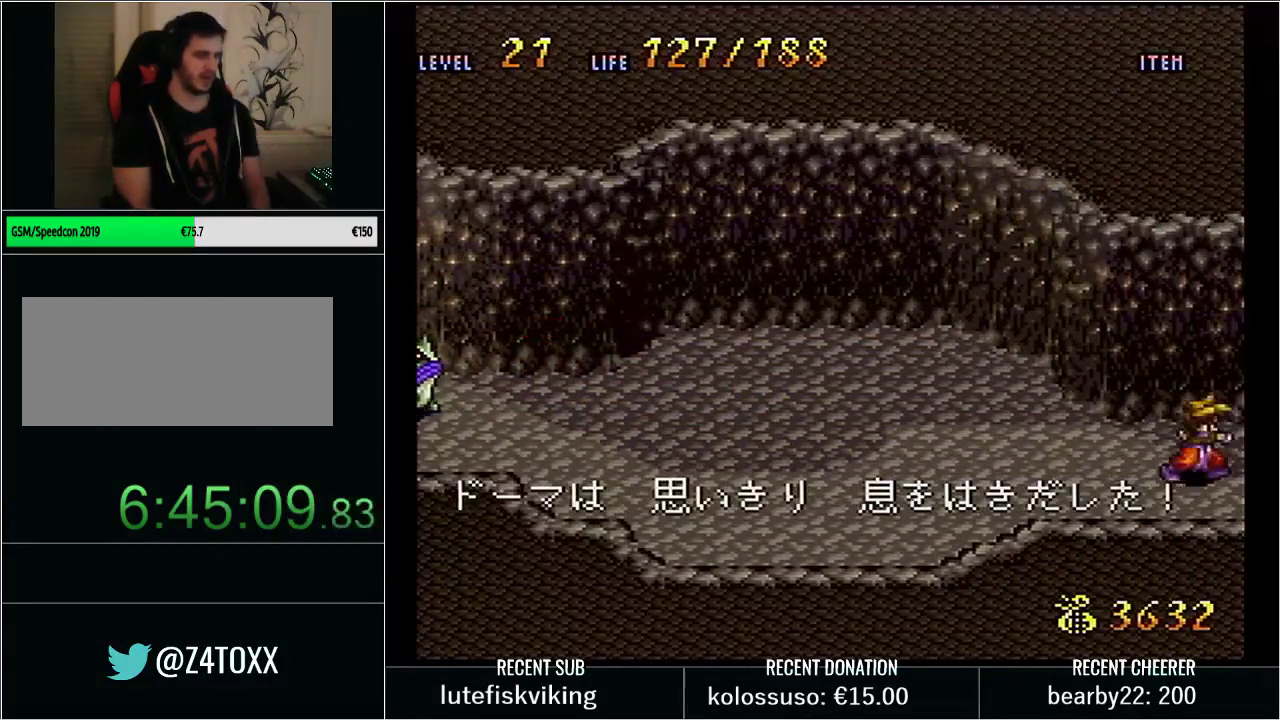
Gameplay with a controller (Nintendo layout); each line is a JSON object with the inputs held at the frame after it. "events" lists button and stick changes between this image and that frame as [ms after this image, input, new state], when the widget could be followed in between. Not read: L3 R3.
{"buttons": [], "events": []}
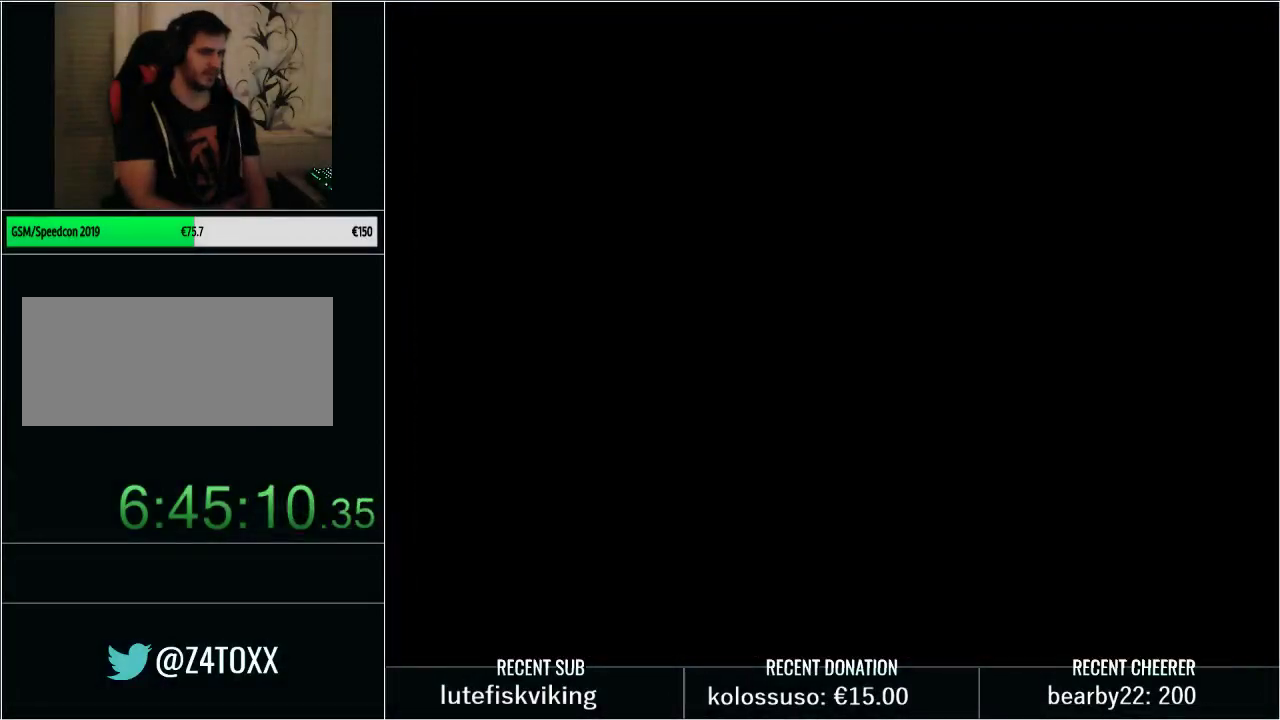
{"buttons": [], "events": []}
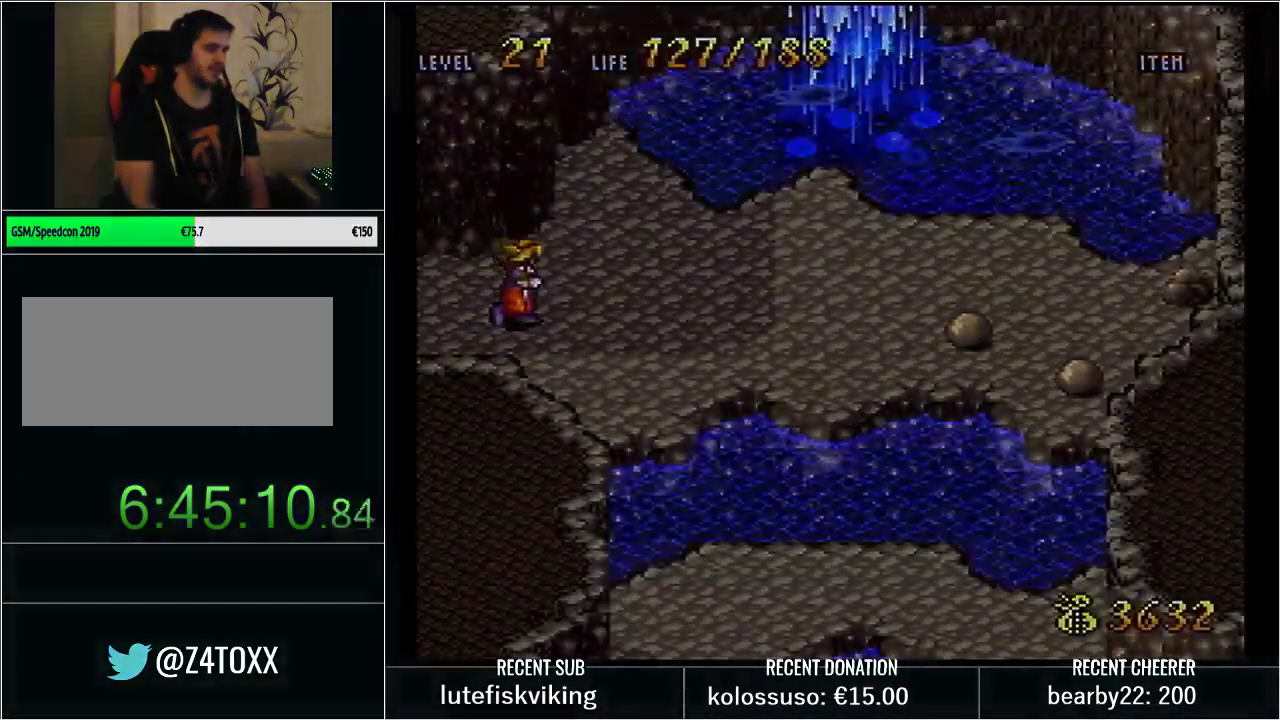
{"buttons": [], "events": []}
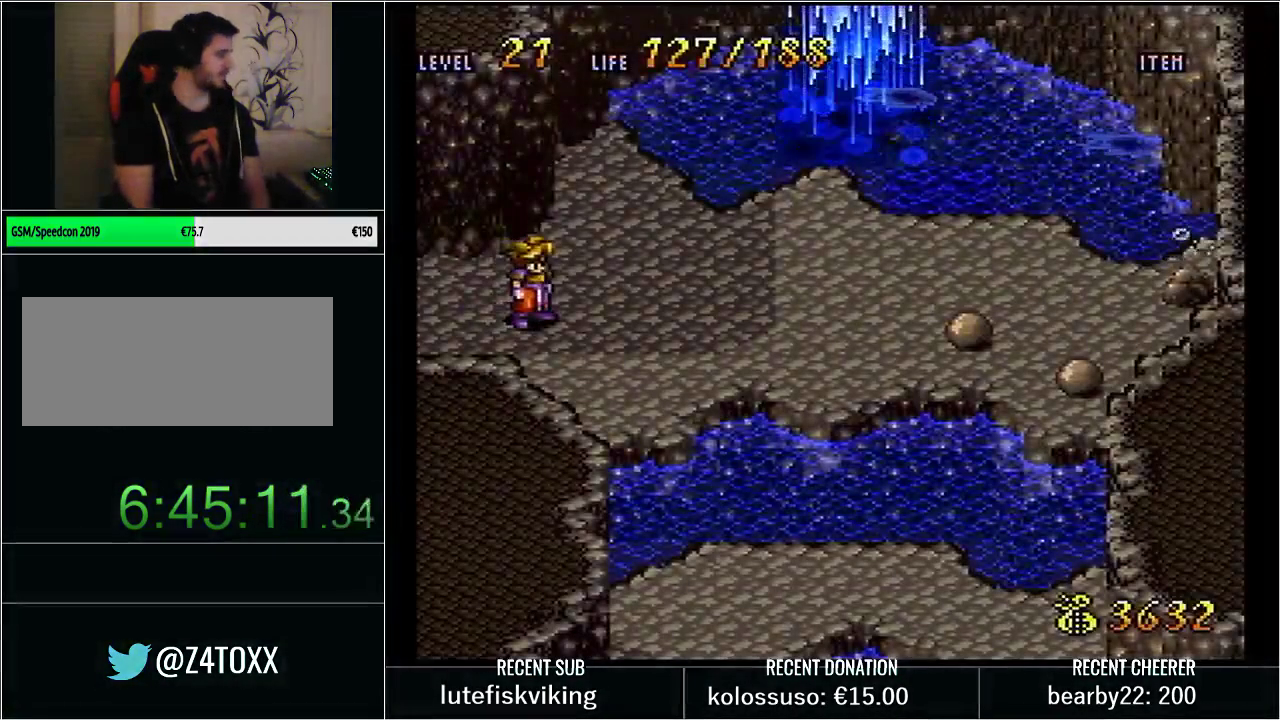
{"buttons": [], "events": []}
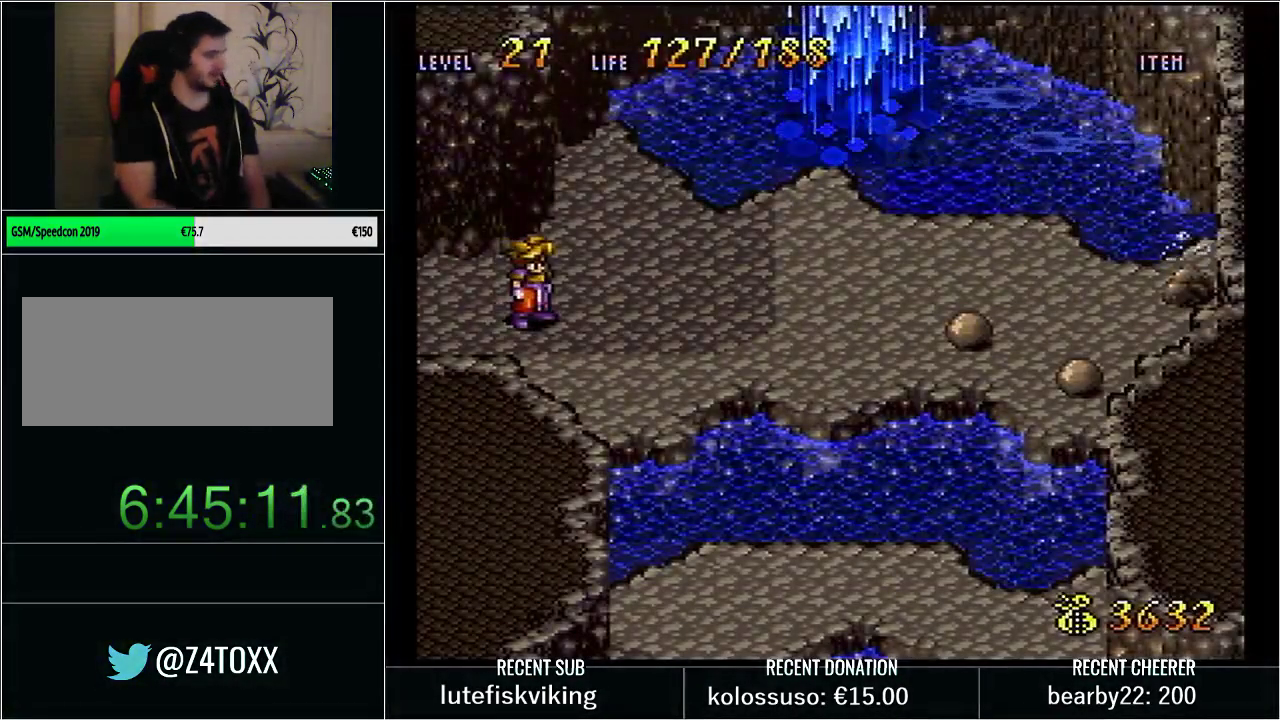
{"buttons": ["Y", "DPAD_RIGHT"], "events": [[317, "DPAD_RIGHT", "down"], [417, "Y", "down"]]}
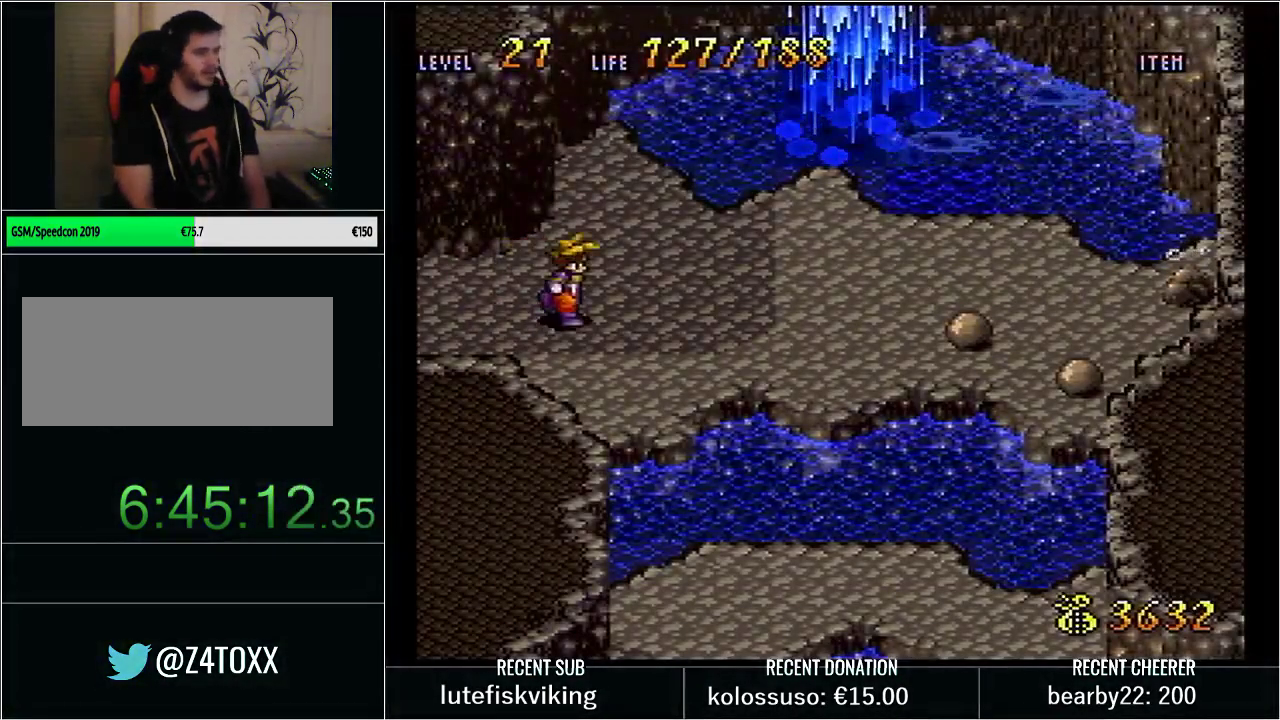
{"buttons": ["DPAD_LEFT"], "events": [[167, "DPAD_RIGHT", "up"], [283, "DPAD_LEFT", "down"], [283, "Y", "up"]]}
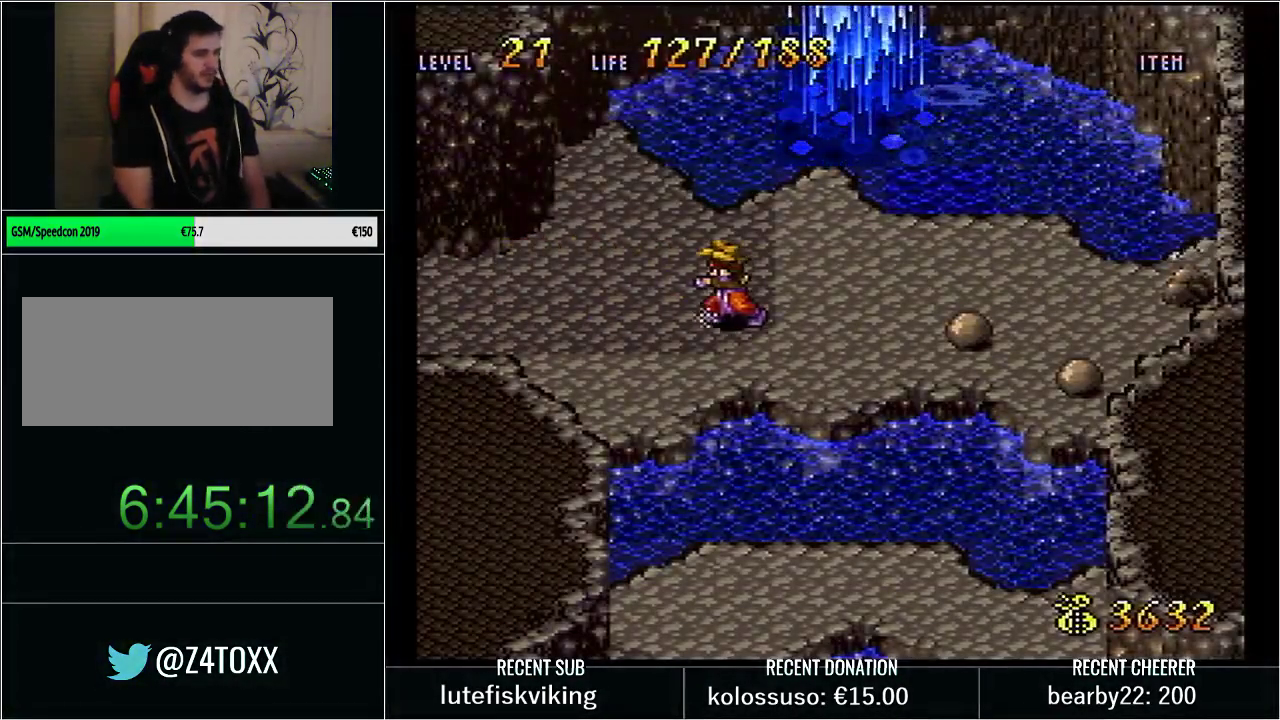
{"buttons": ["DPAD_LEFT"], "events": []}
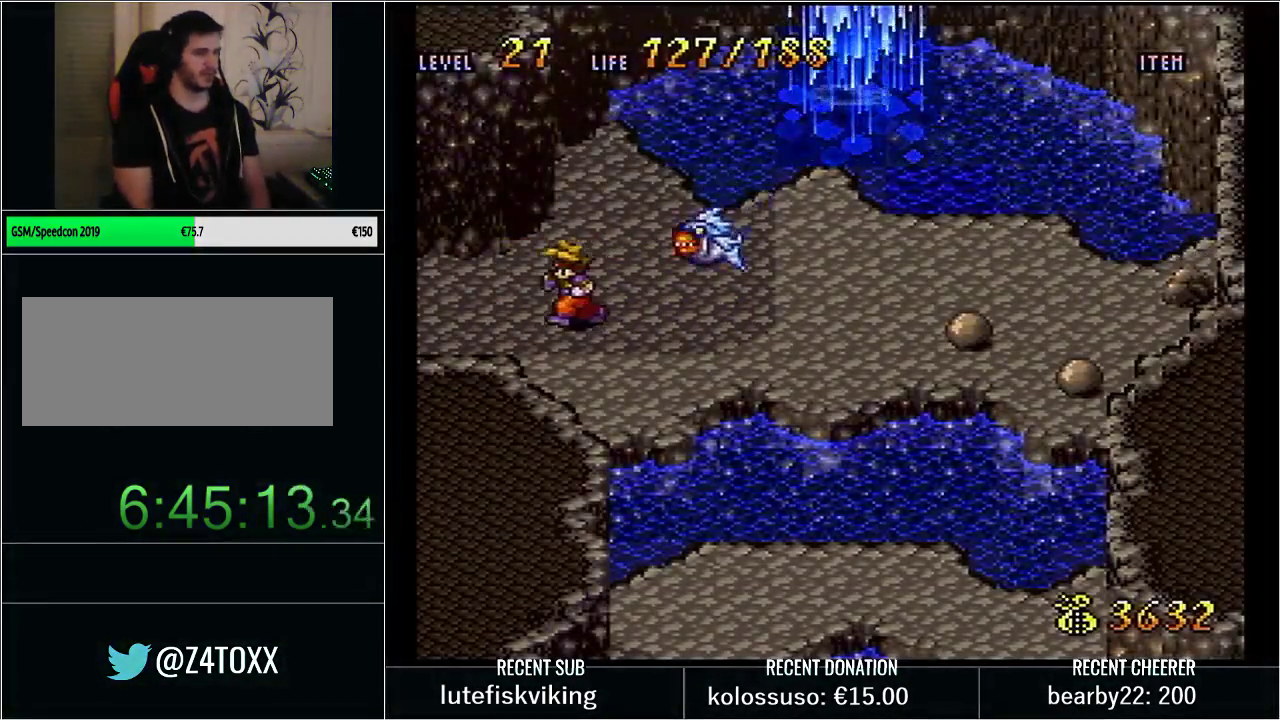
{"buttons": ["DPAD_LEFT"], "events": []}
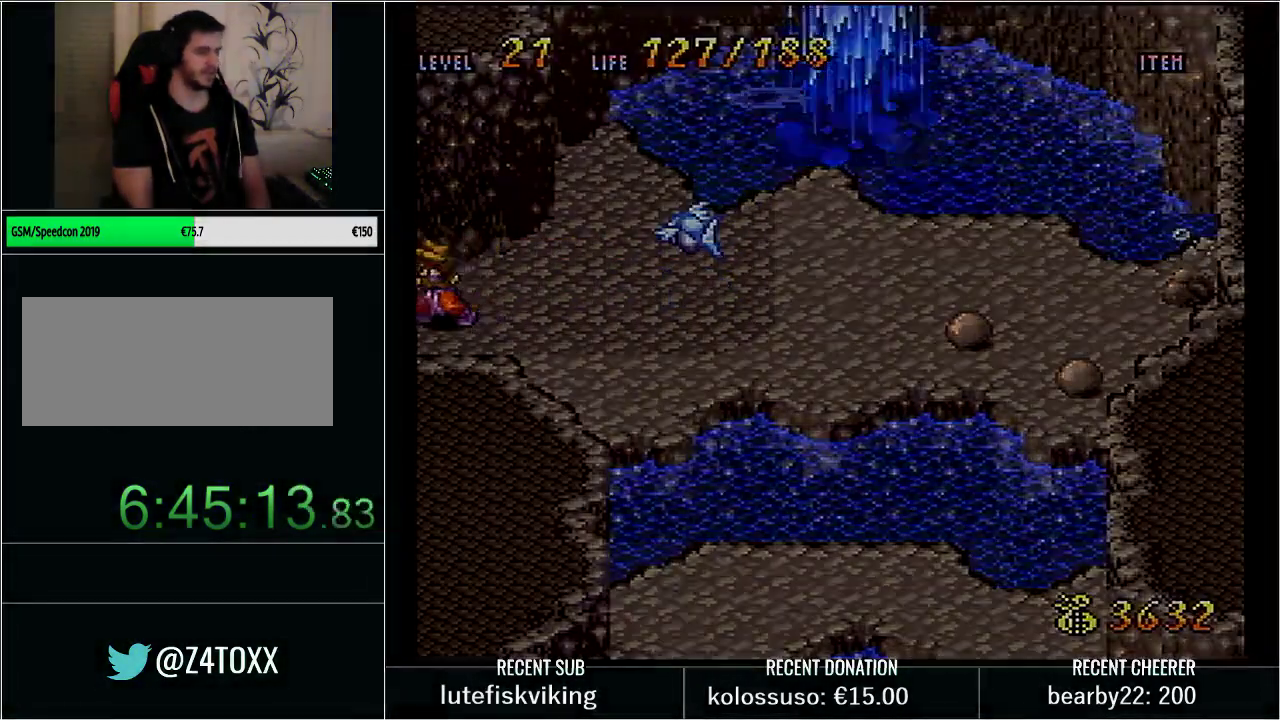
{"buttons": [], "events": [[67, "DPAD_LEFT", "up"]]}
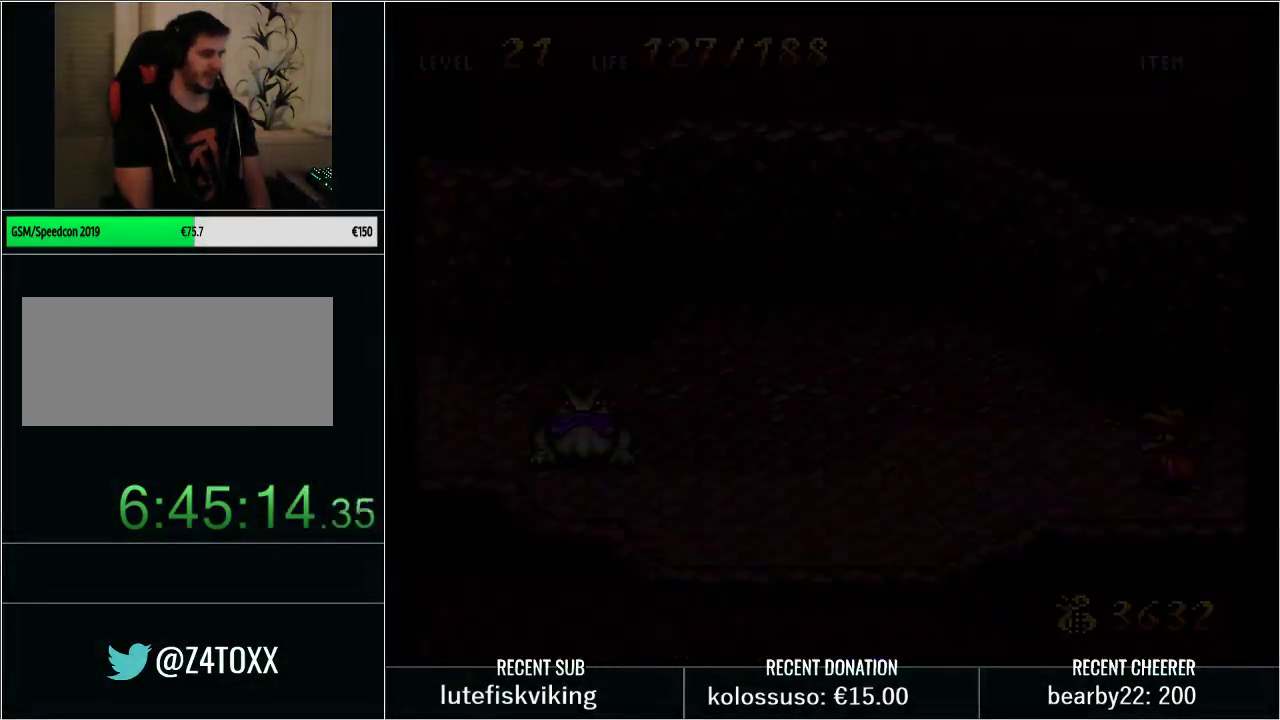
{"buttons": ["START"], "events": [[317, "START", "down"]]}
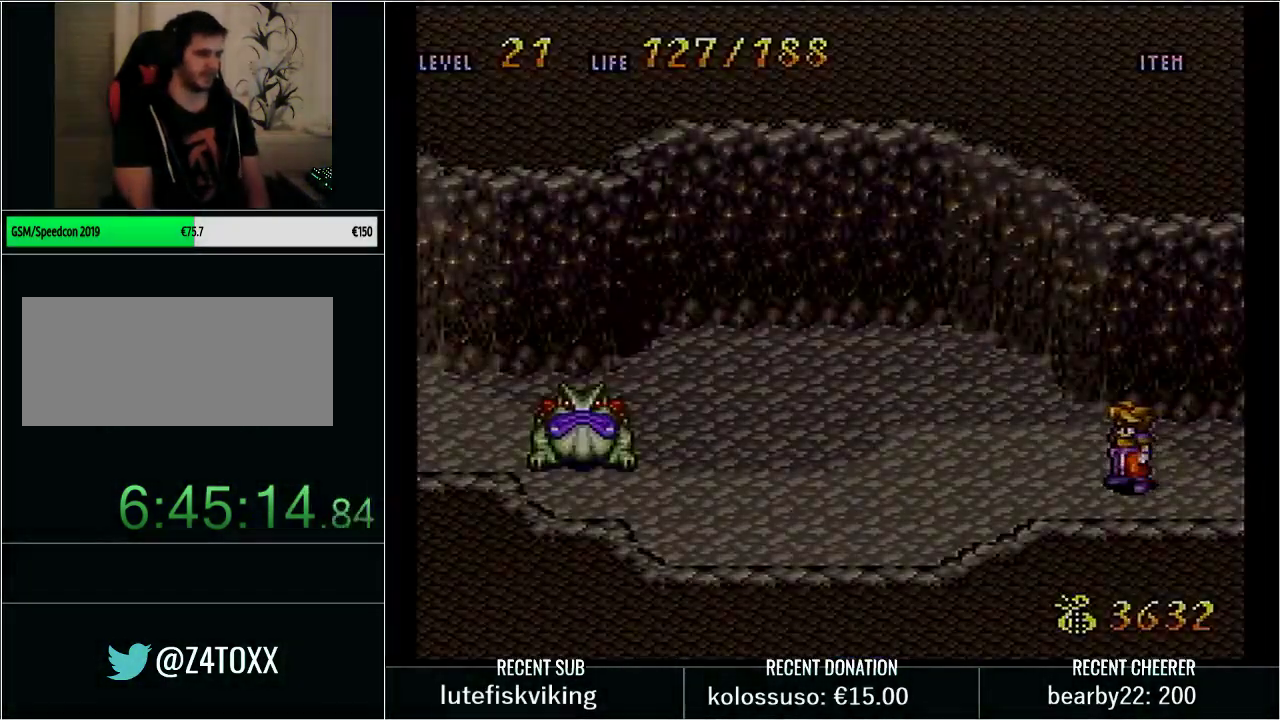
{"buttons": [], "events": [[33, "START", "up"]]}
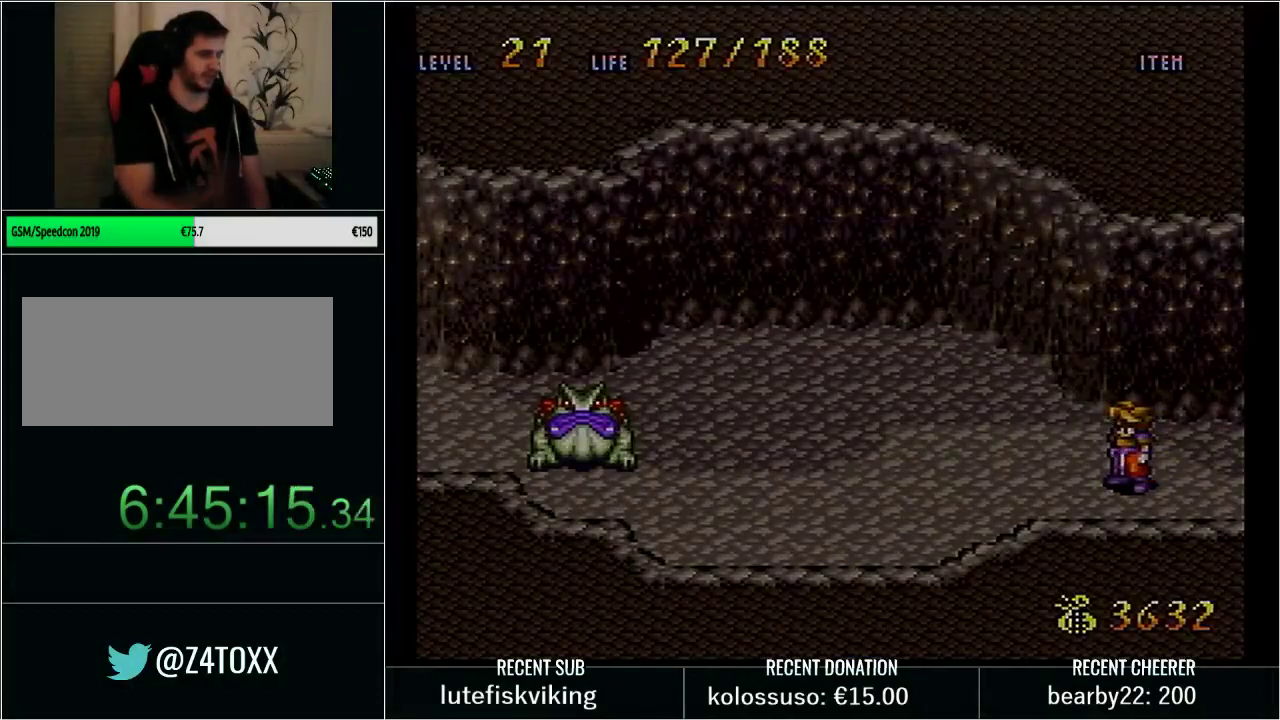
{"buttons": [], "events": []}
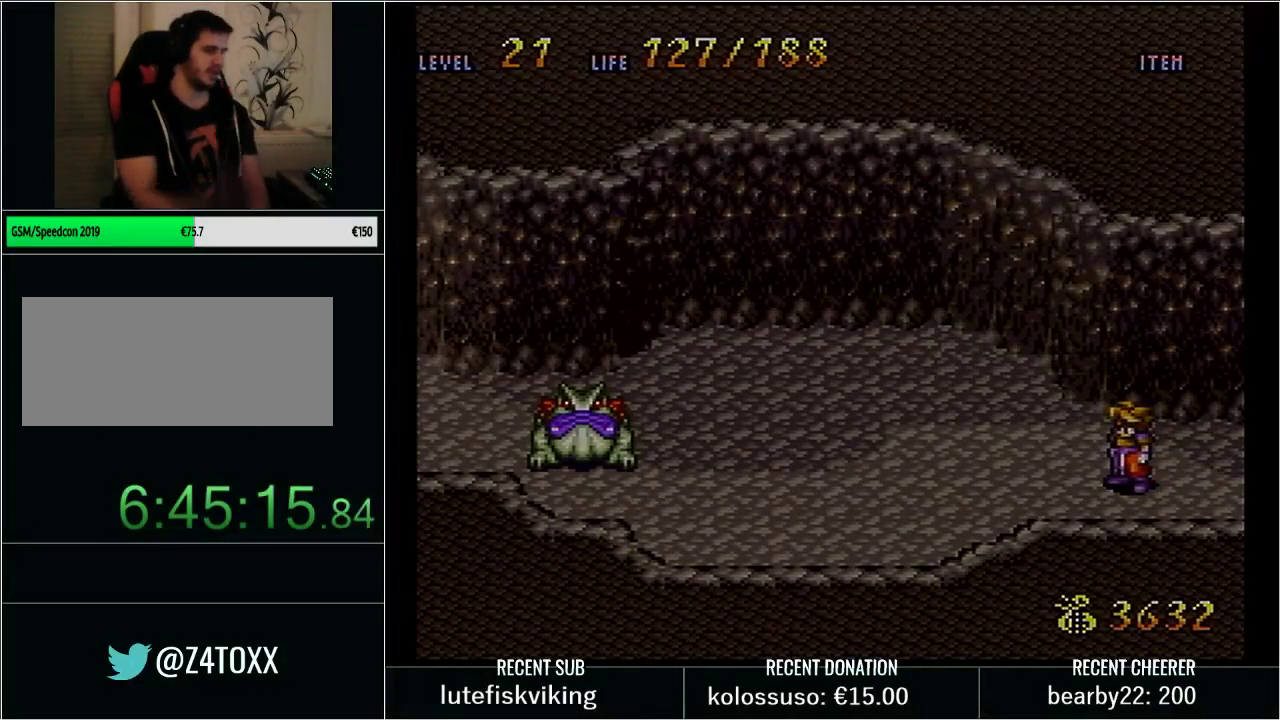
{"buttons": ["Y", "DPAD_LEFT"], "events": [[200, "START", "down"], [317, "DPAD_LEFT", "down"], [350, "START", "up"], [450, "Y", "down"]]}
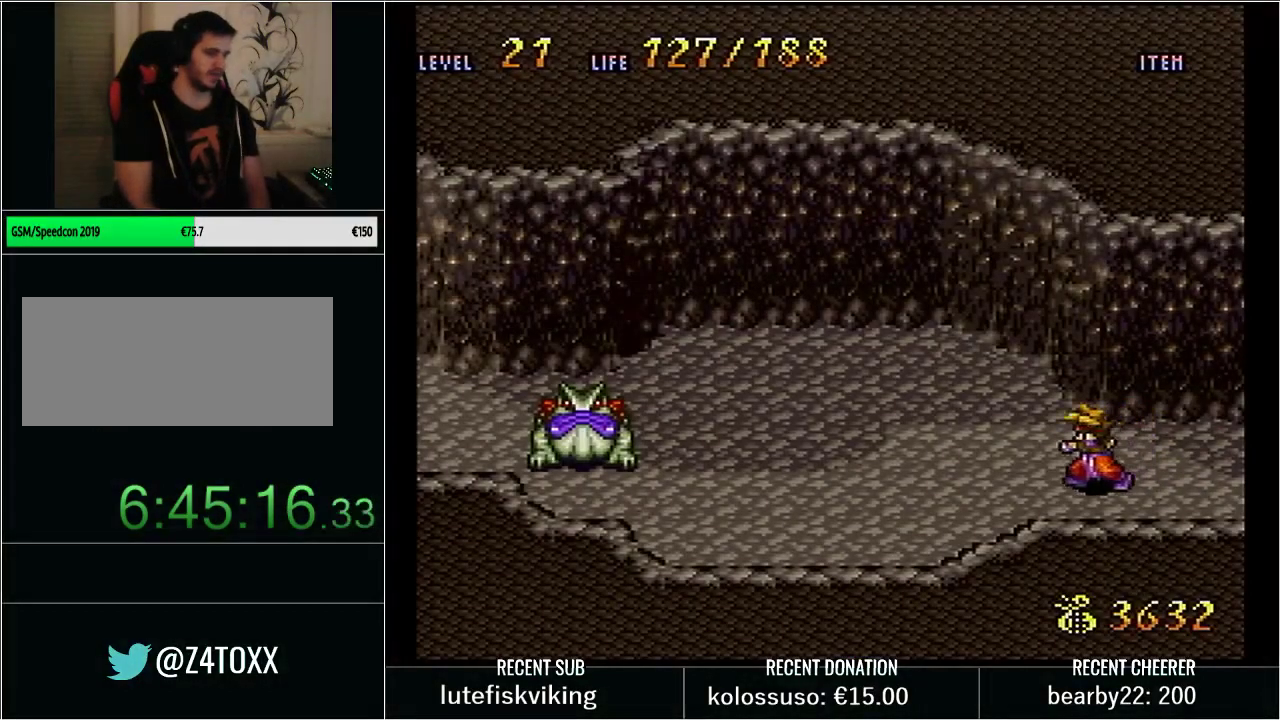
{"buttons": ["Y", "DPAD_LEFT"], "events": [[17, "DPAD_UP", "down"], [200, "DPAD_UP", "up"], [300, "DPAD_UP", "down"], [417, "DPAD_UP", "up"]]}
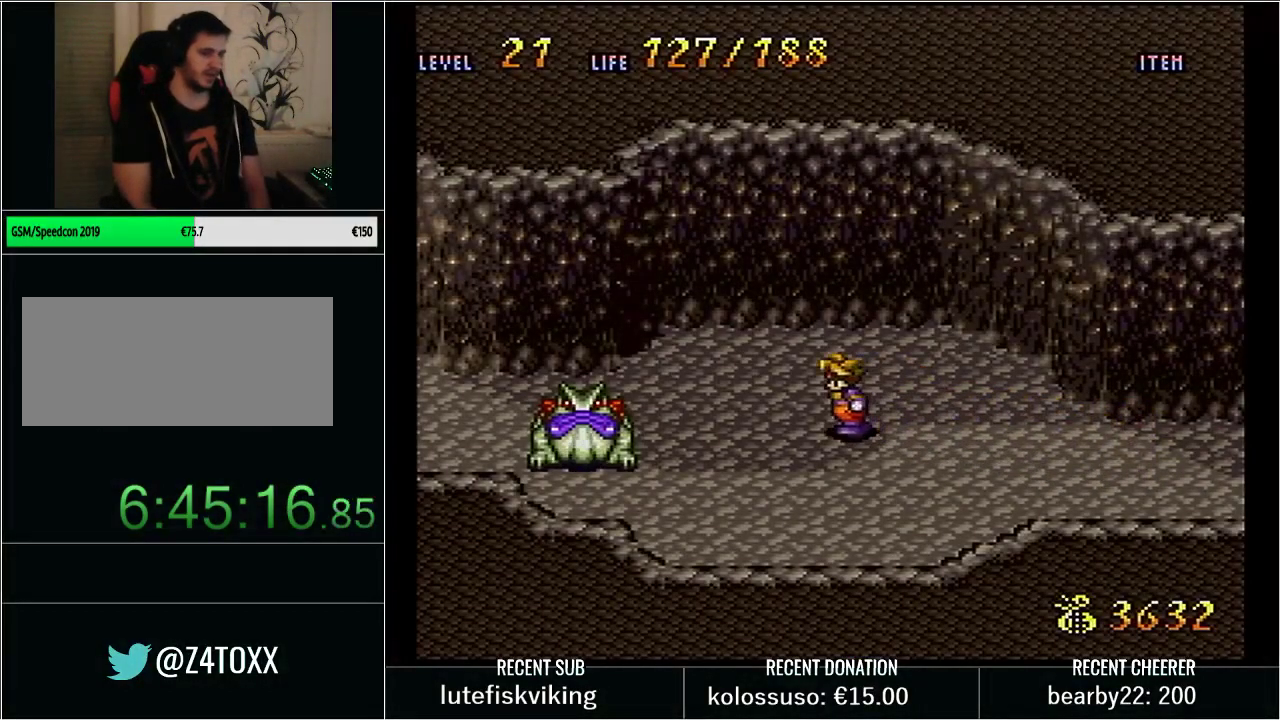
{"buttons": ["DPAD_LEFT"], "events": [[150, "X", "down"], [267, "DPAD_LEFT", "up"], [317, "X", "up"], [383, "Y", "up"], [450, "DPAD_LEFT", "down"]]}
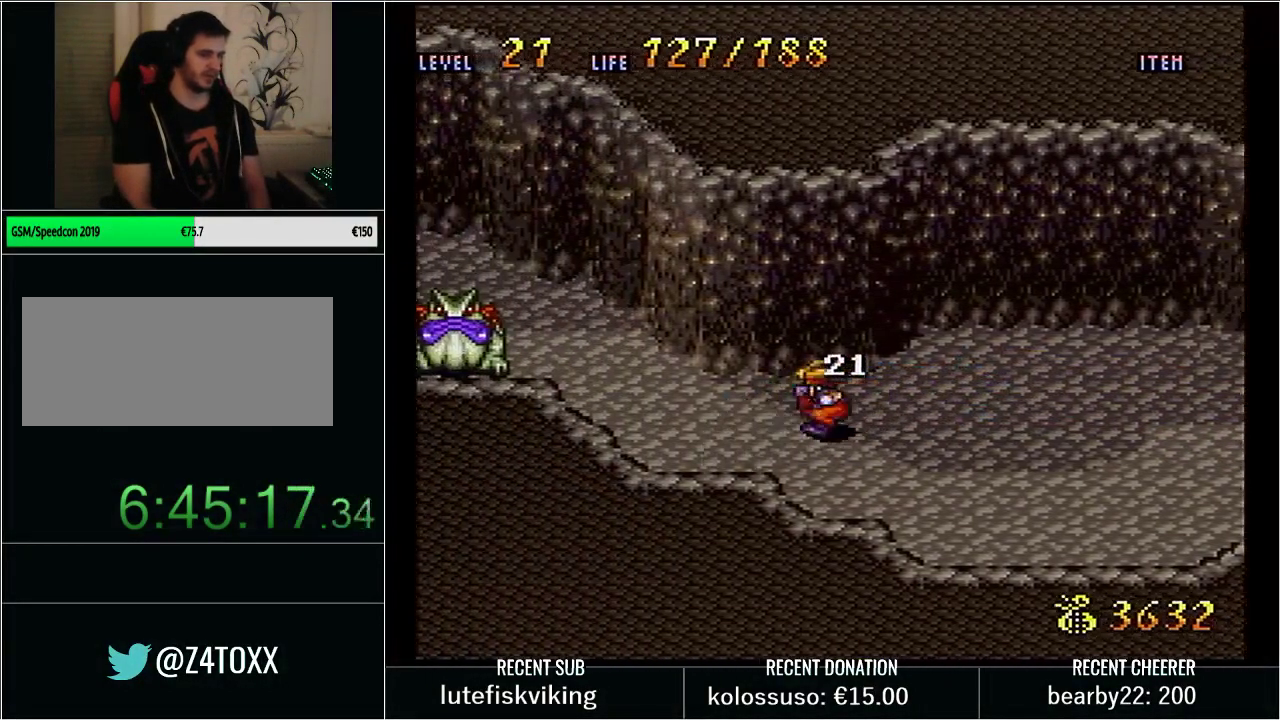
{"buttons": ["X", "Y", "DPAD_LEFT"], "events": [[50, "Y", "down"], [233, "X", "down"]]}
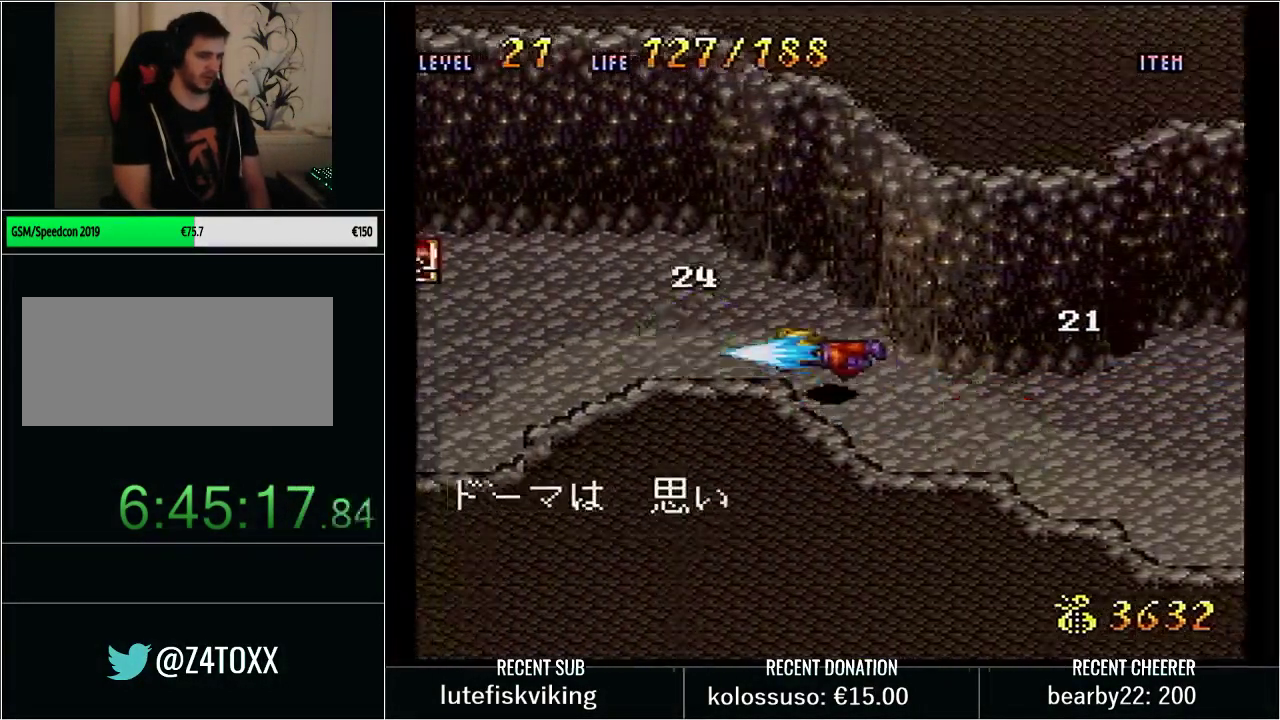
{"buttons": ["X", "Y", "DPAD_LEFT"], "events": [[33, "DPAD_LEFT", "up"], [33, "X", "up"], [33, "Y", "up"], [200, "DPAD_LEFT", "down"], [200, "Y", "down"], [367, "X", "down"]]}
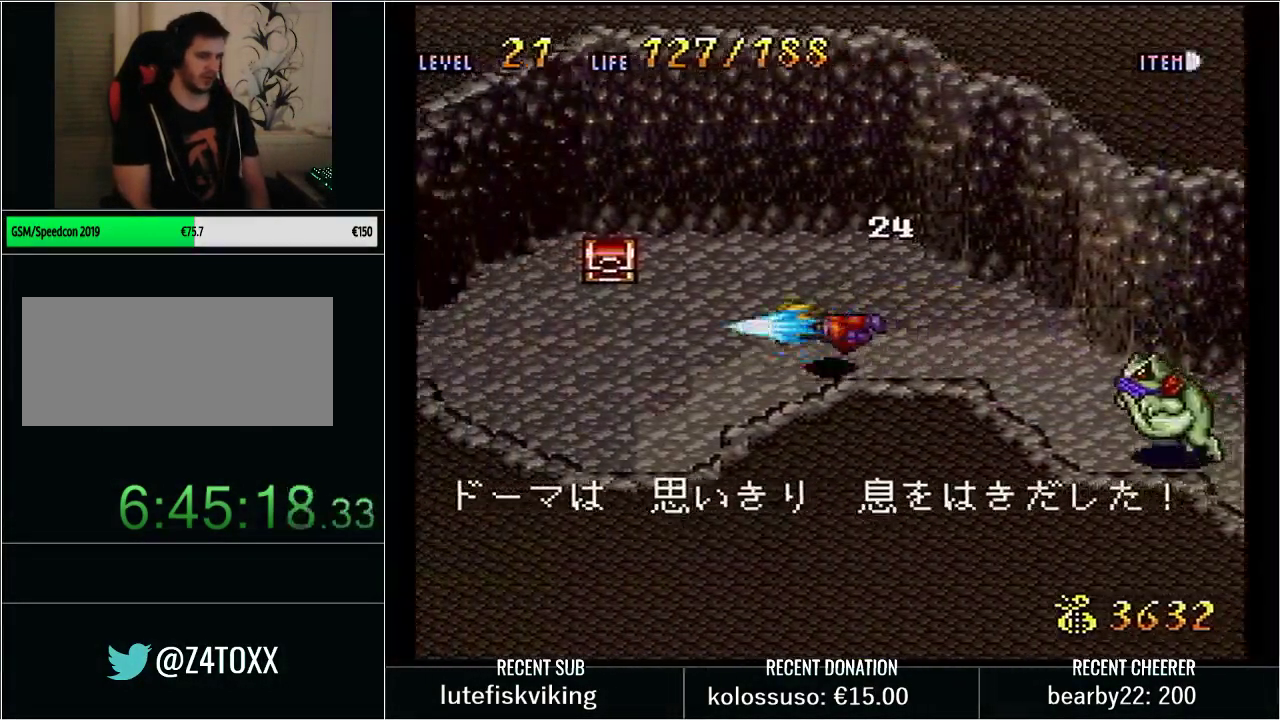
{"buttons": ["X", "Y", "DPAD_UP"], "events": [[17, "DPAD_LEFT", "up"], [67, "Y", "up"], [100, "X", "up"], [250, "Y", "down"], [300, "DPAD_UP", "down"], [450, "X", "down"]]}
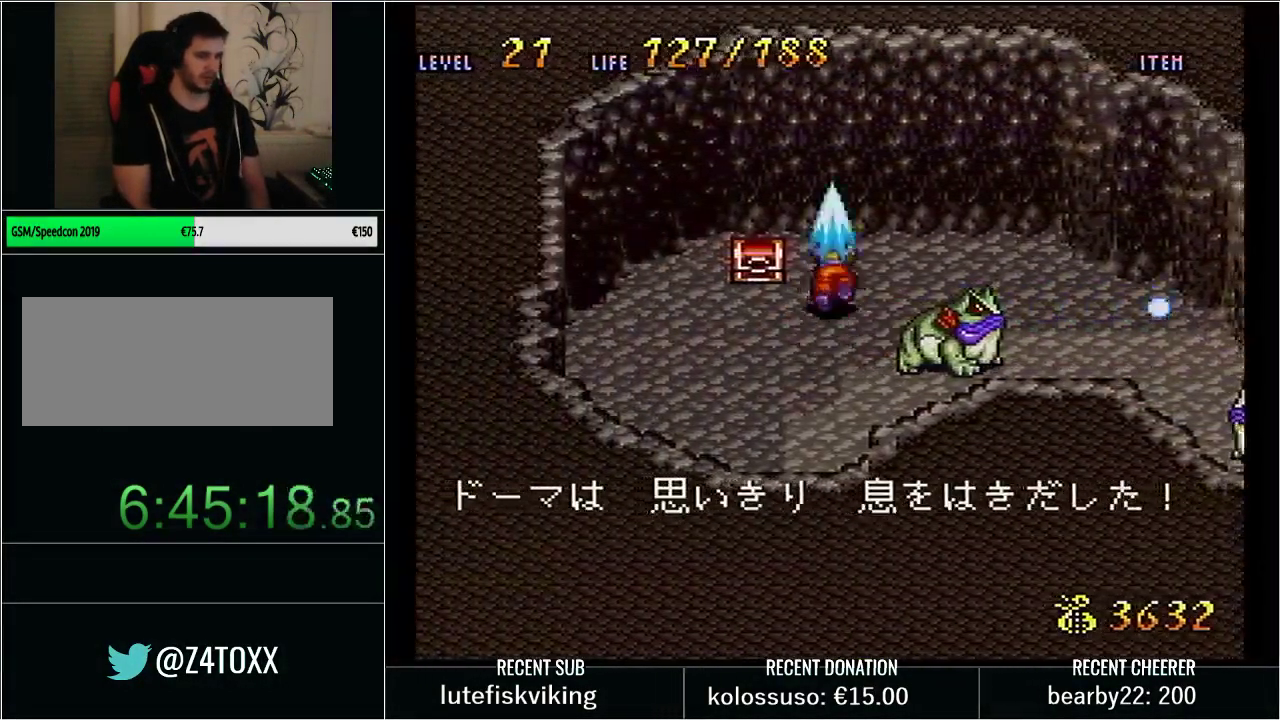
{"buttons": ["START"], "events": [[100, "DPAD_UP", "up"], [100, "X", "up"], [100, "Y", "up"], [317, "START", "down"]]}
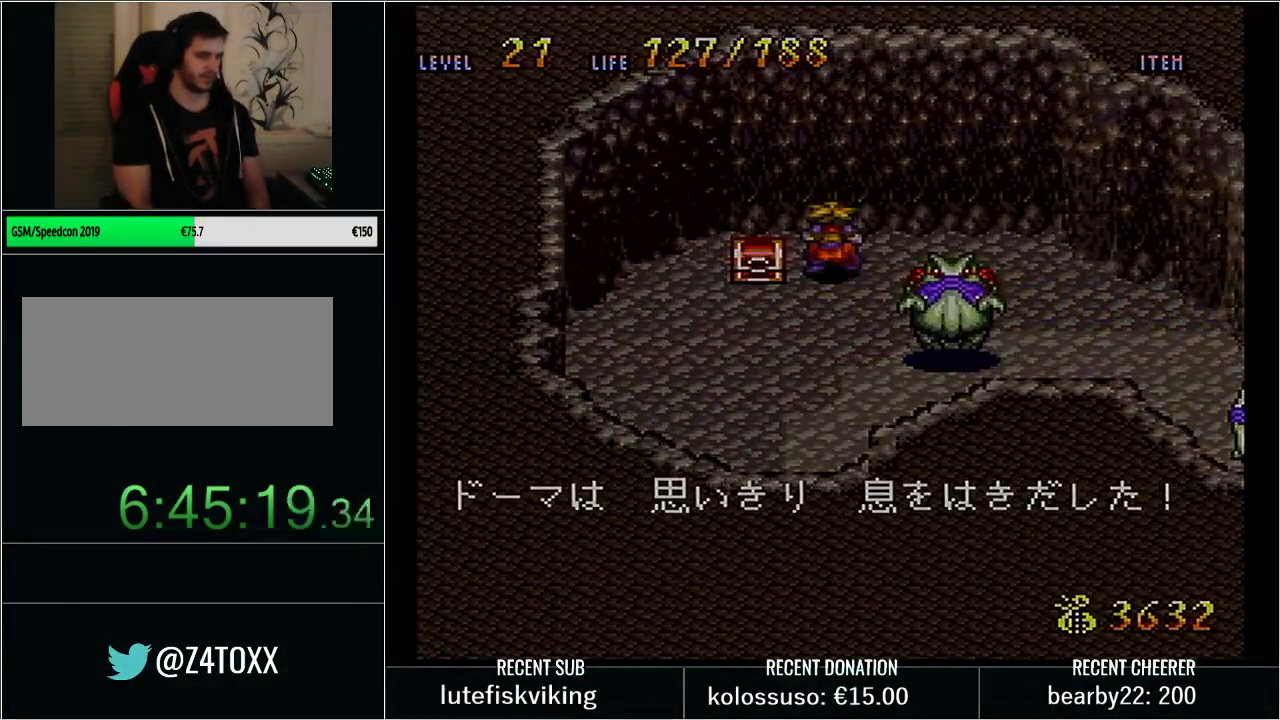
{"buttons": [], "events": [[33, "START", "up"]]}
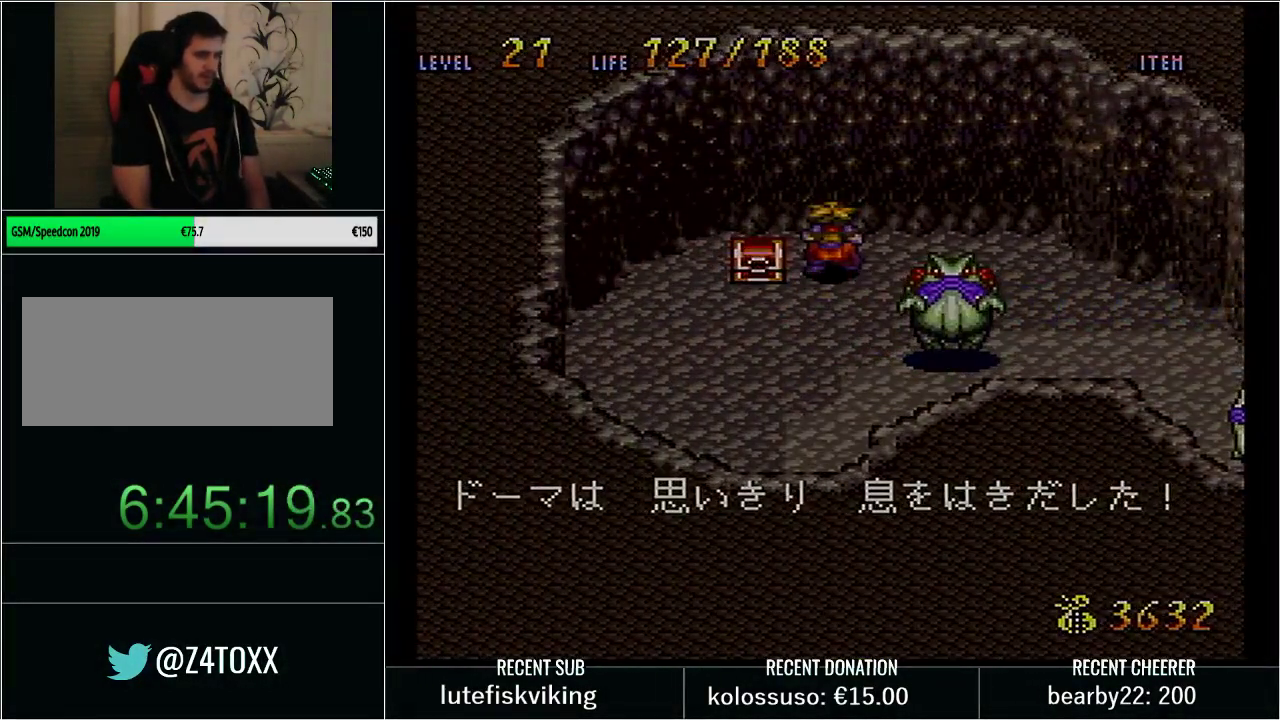
{"buttons": [], "events": []}
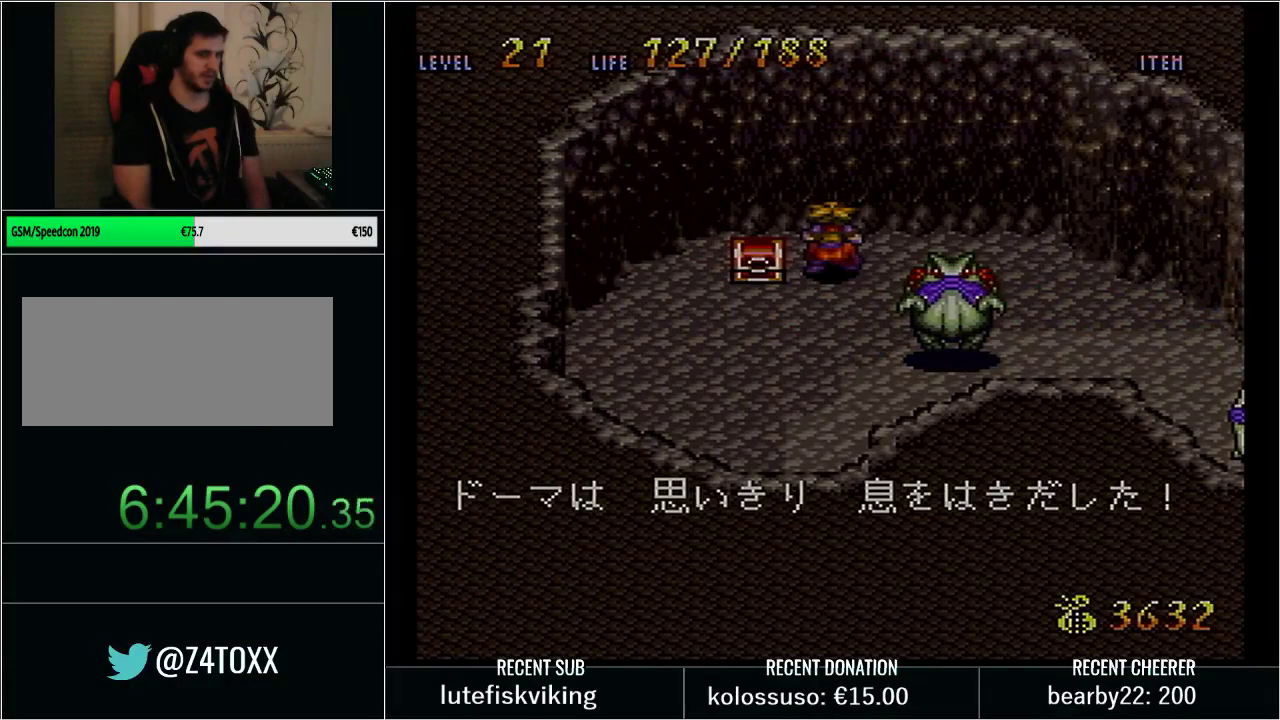
{"buttons": [], "events": []}
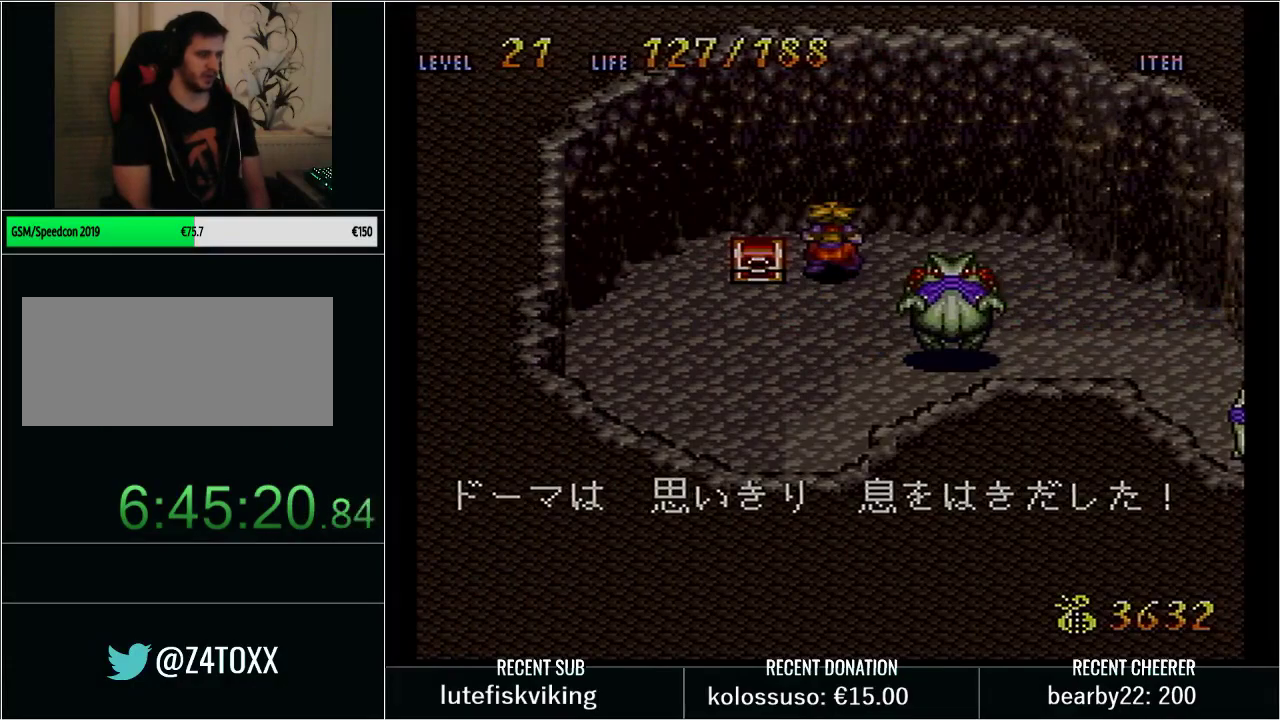
{"buttons": [], "events": []}
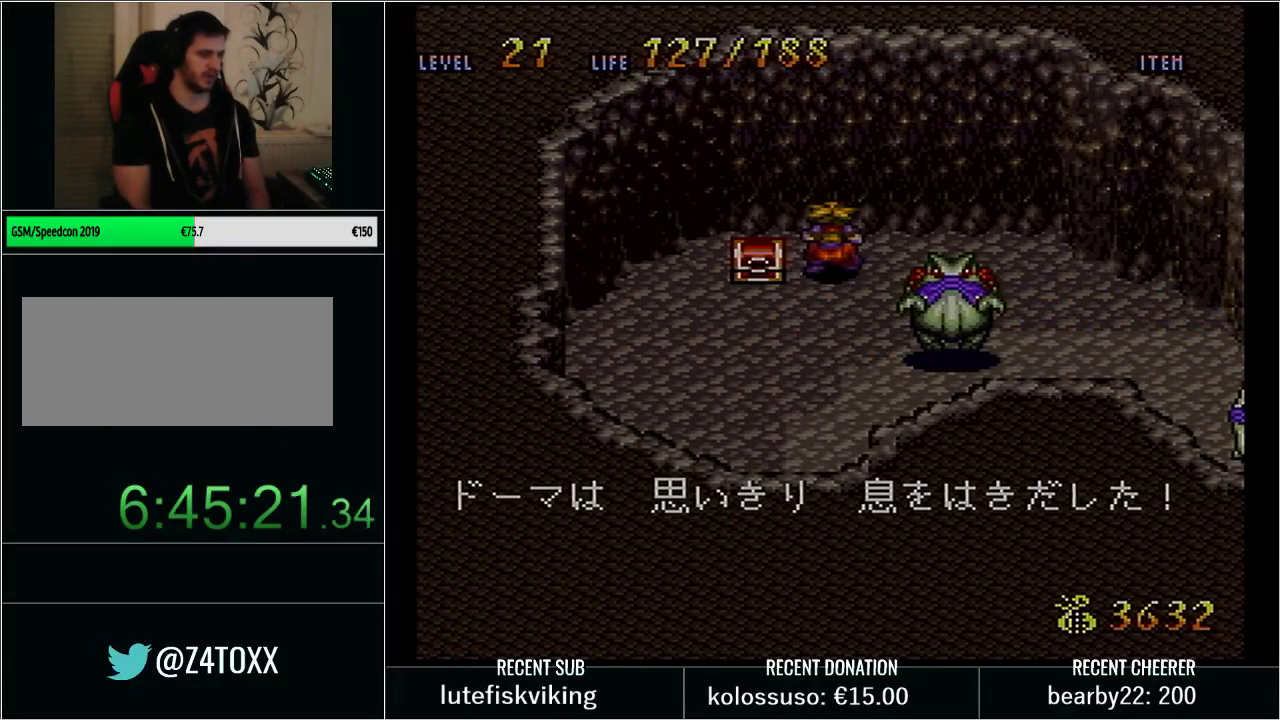
{"buttons": ["START"], "events": [[417, "START", "down"]]}
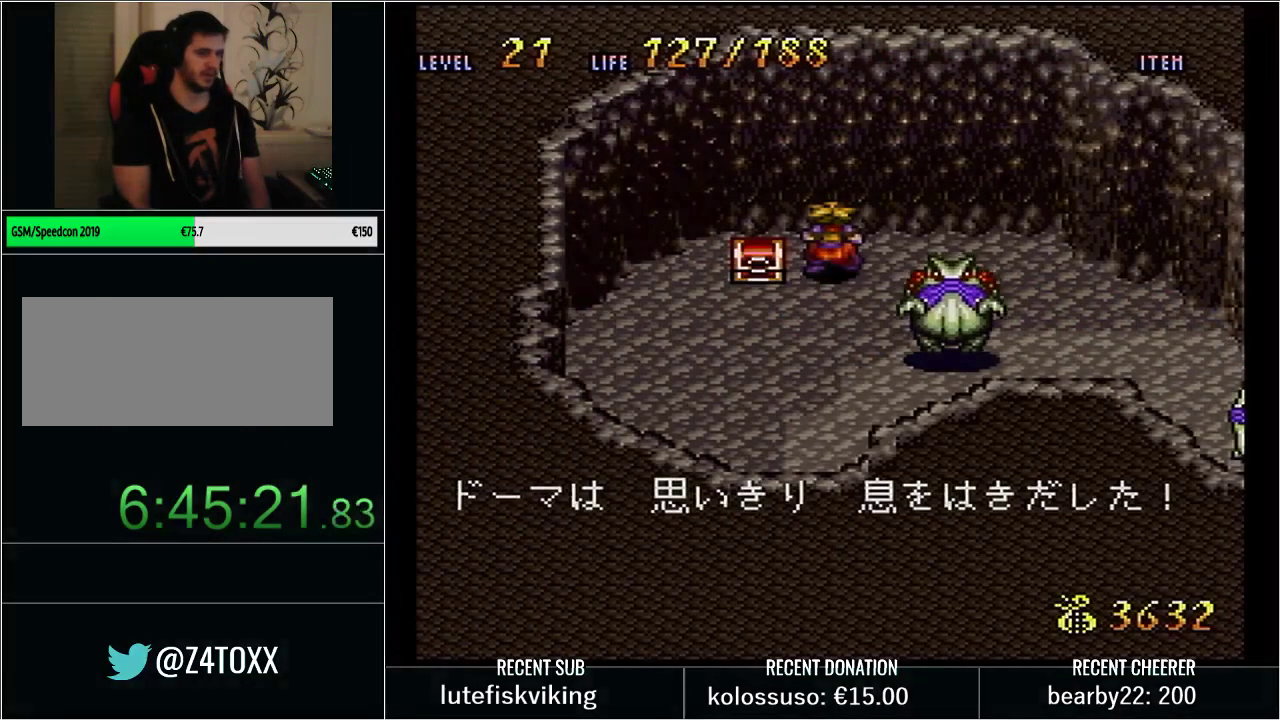
{"buttons": ["Y", "DPAD_RIGHT"], "events": [[33, "START", "up"], [100, "DPAD_RIGHT", "down"], [200, "Y", "down"]]}
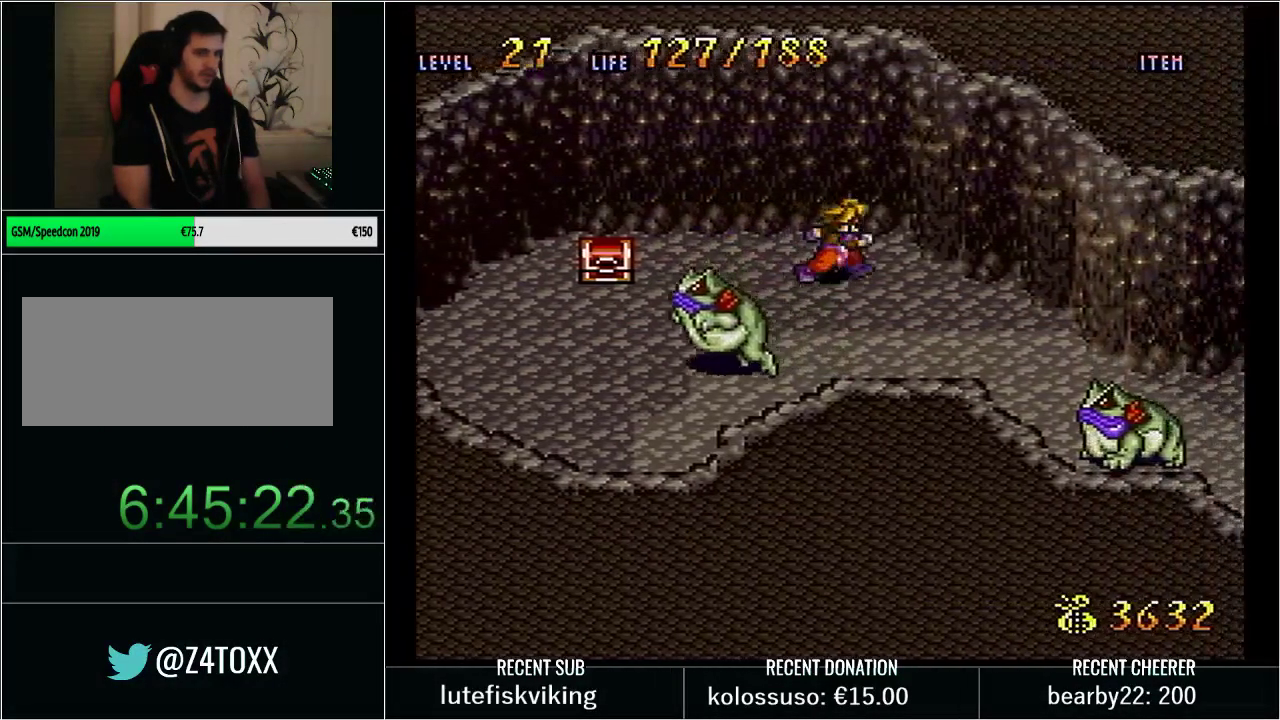
{"buttons": ["X", "Y"], "events": [[17, "DPAD_DOWN", "down"], [400, "X", "down"], [417, "DPAD_DOWN", "up"], [483, "DPAD_RIGHT", "up"]]}
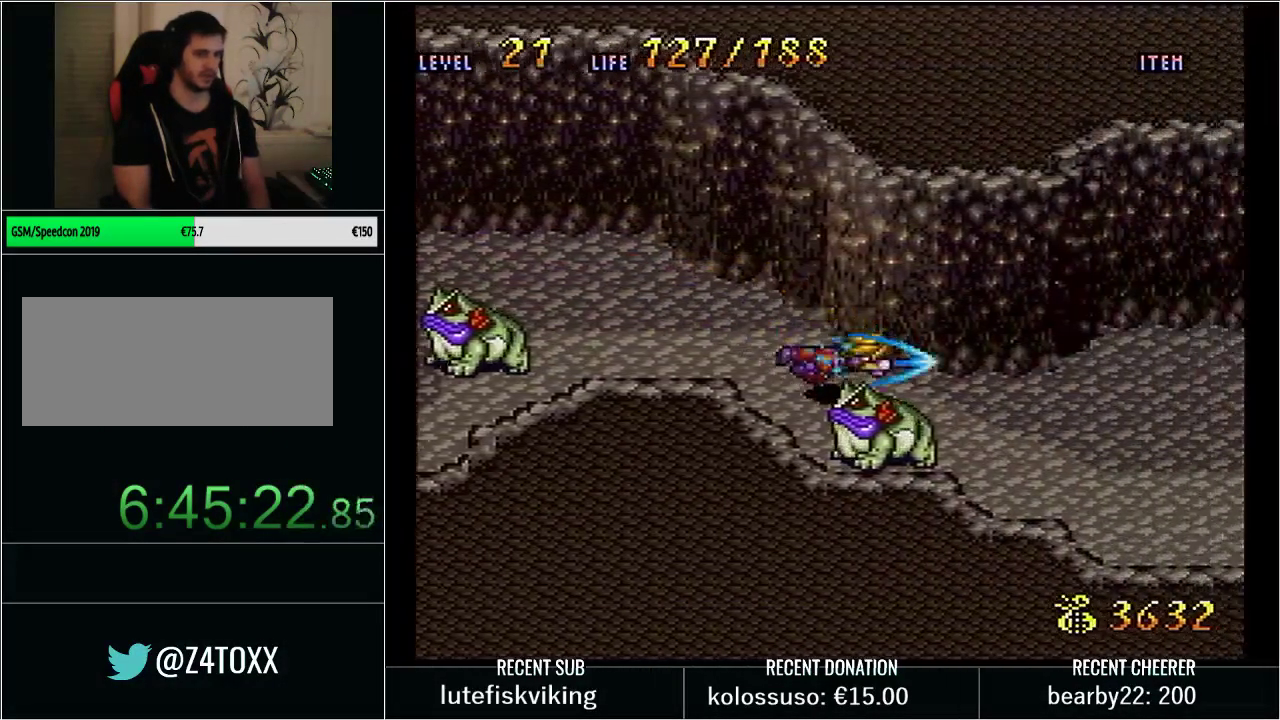
{"buttons": ["Y", "DPAD_RIGHT"], "events": [[100, "X", "up"], [100, "Y", "up"], [133, "DPAD_RIGHT", "down"], [267, "Y", "down"]]}
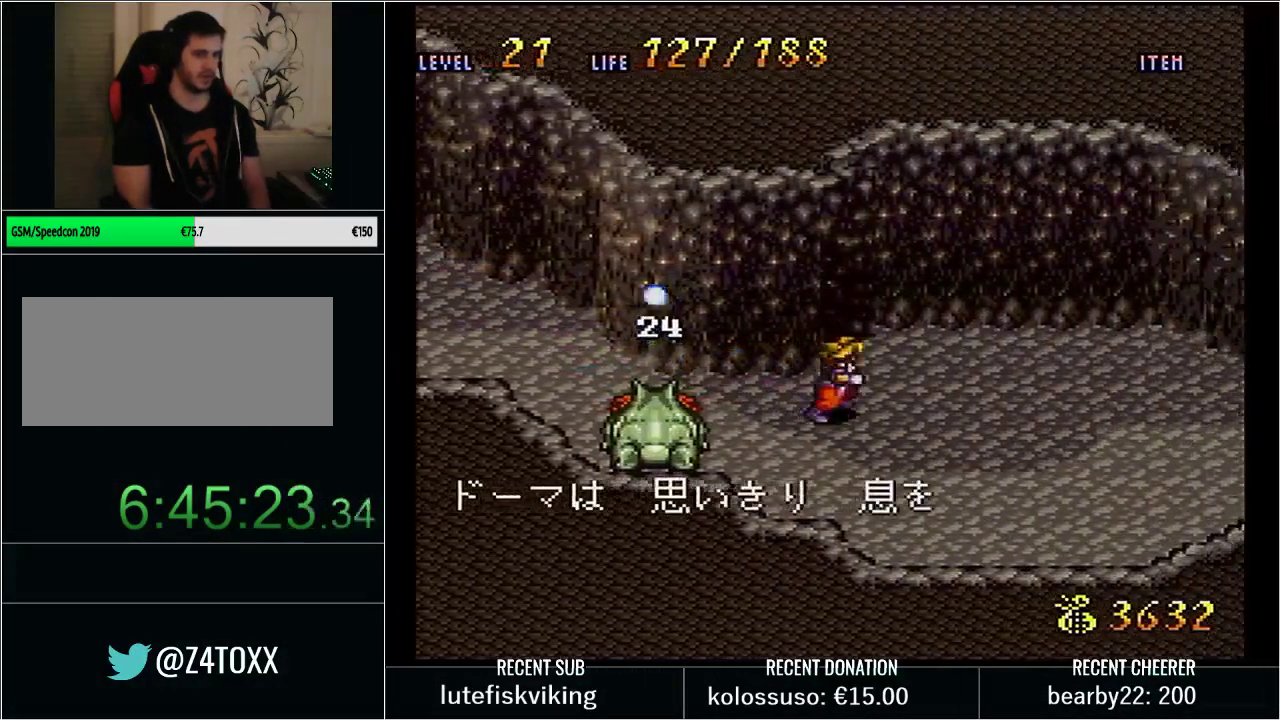
{"buttons": [], "events": [[67, "Y", "up"], [133, "Y", "down"], [317, "Y", "up"], [350, "DPAD_RIGHT", "up"]]}
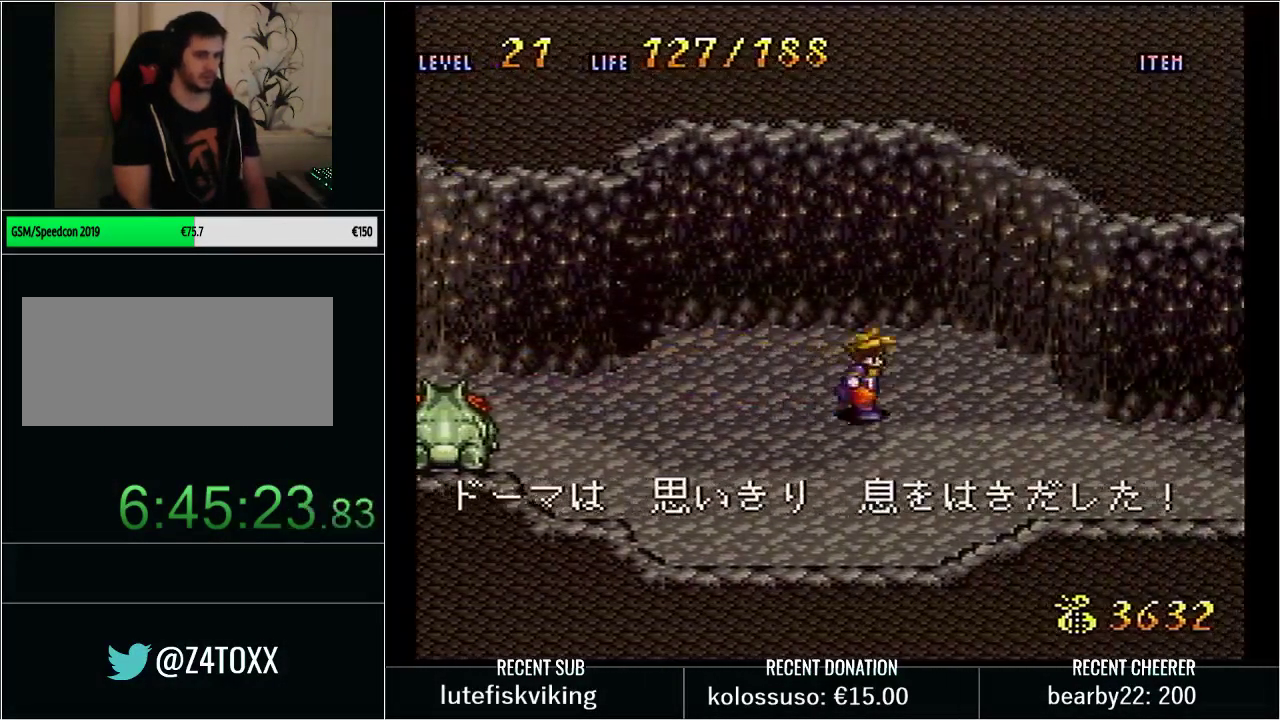
{"buttons": ["DPAD_DOWN"], "events": [[67, "Y", "down"], [167, "Y", "up"], [417, "DPAD_DOWN", "down"]]}
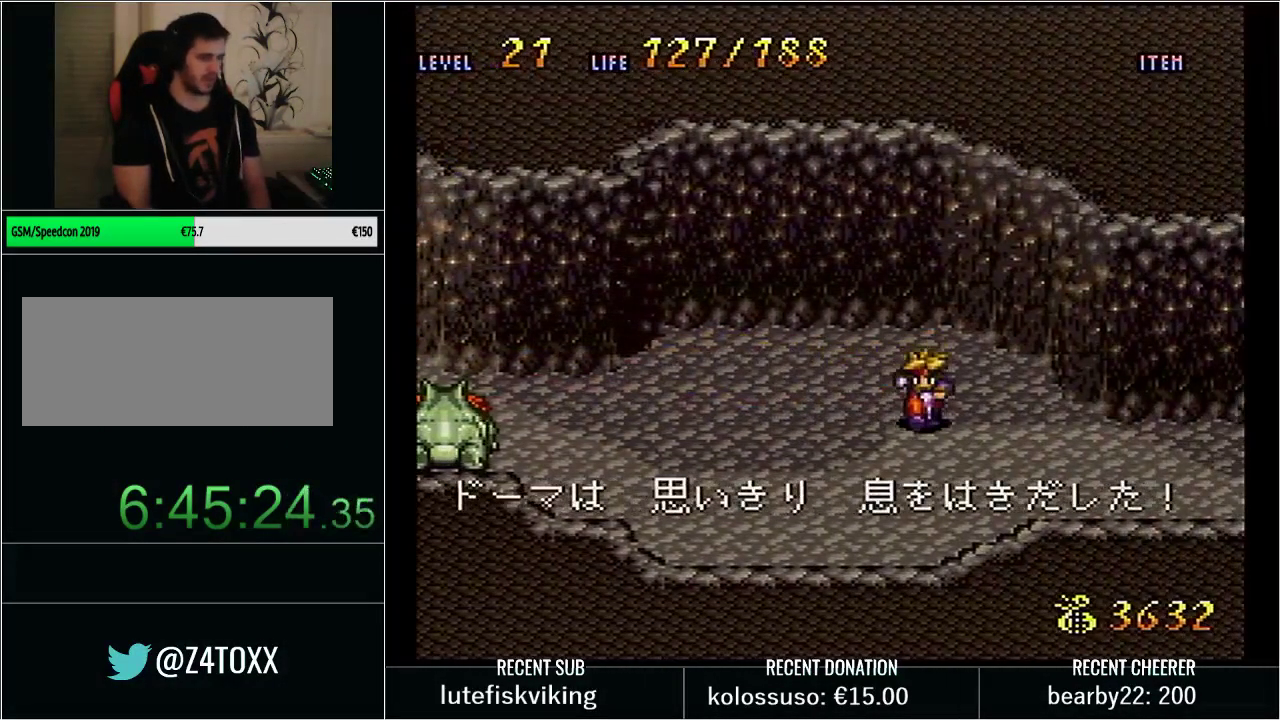
{"buttons": ["Y", "DPAD_UP"], "events": [[100, "Y", "down"], [133, "DPAD_DOWN", "up"], [167, "Y", "up"], [317, "Y", "down"], [350, "DPAD_UP", "down"]]}